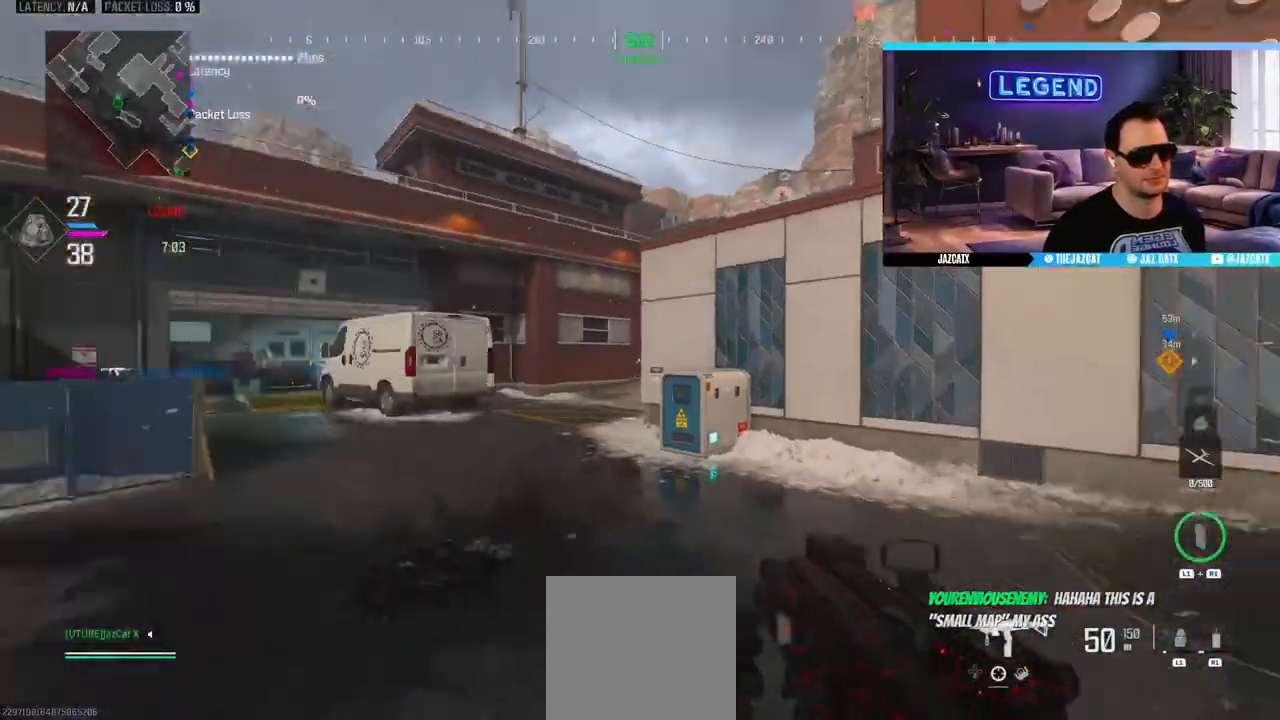
Gameplay with a controller (PlayStation layout); each line is a JSON object with the inputs held at the frame after it. "events" lists button and stick changes between this image and that frame as [ms after this image, input, new state], when the widget could be followed in between.
{"buttons": ["L3"], "left_stick": "up", "right_stick": "center", "events": [[83, "L3", "up"], [83, "SQUARE", "down"], [150, "L3", "down"], [200, "SQUARE", "up"], [283, "L3", "up"], [383, "L3", "down"]]}
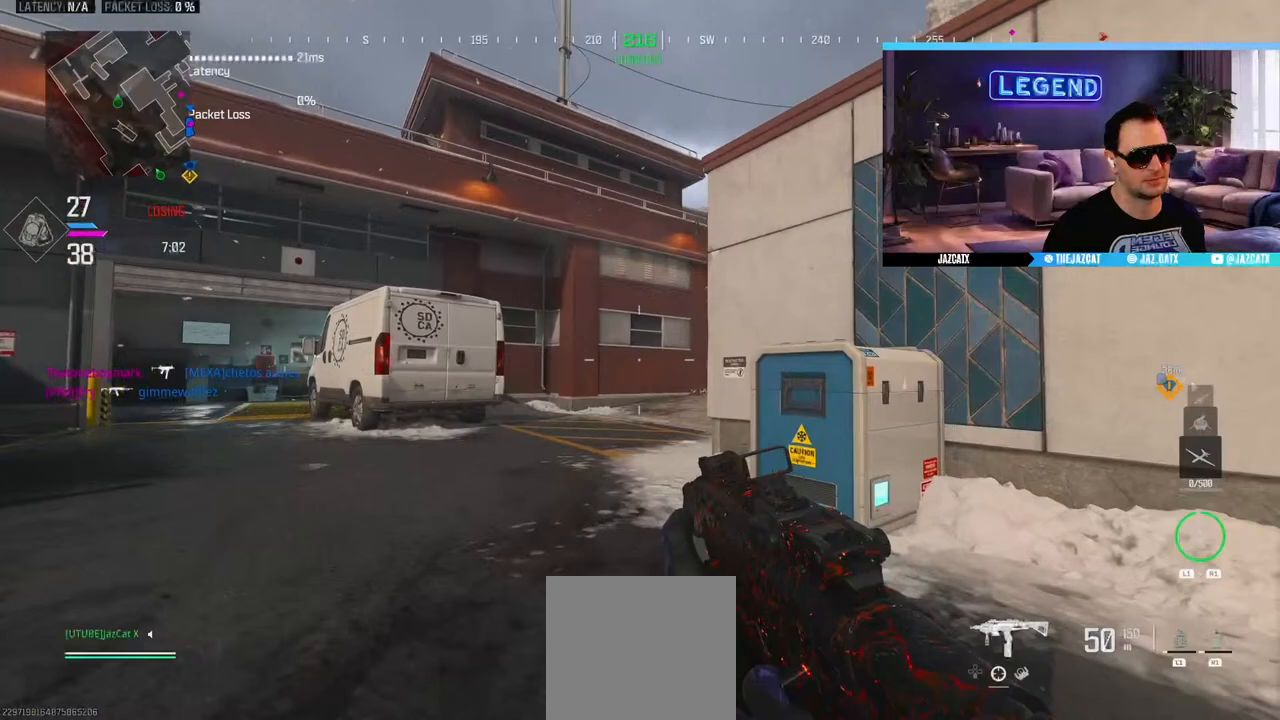
{"buttons": ["L3"], "left_stick": "up", "right_stick": "center", "events": [[17, "L3", "up"], [67, "L3", "down"], [233, "L3", "up"], [283, "L3", "down"], [450, "L3", "up"], [500, "L3", "down"]]}
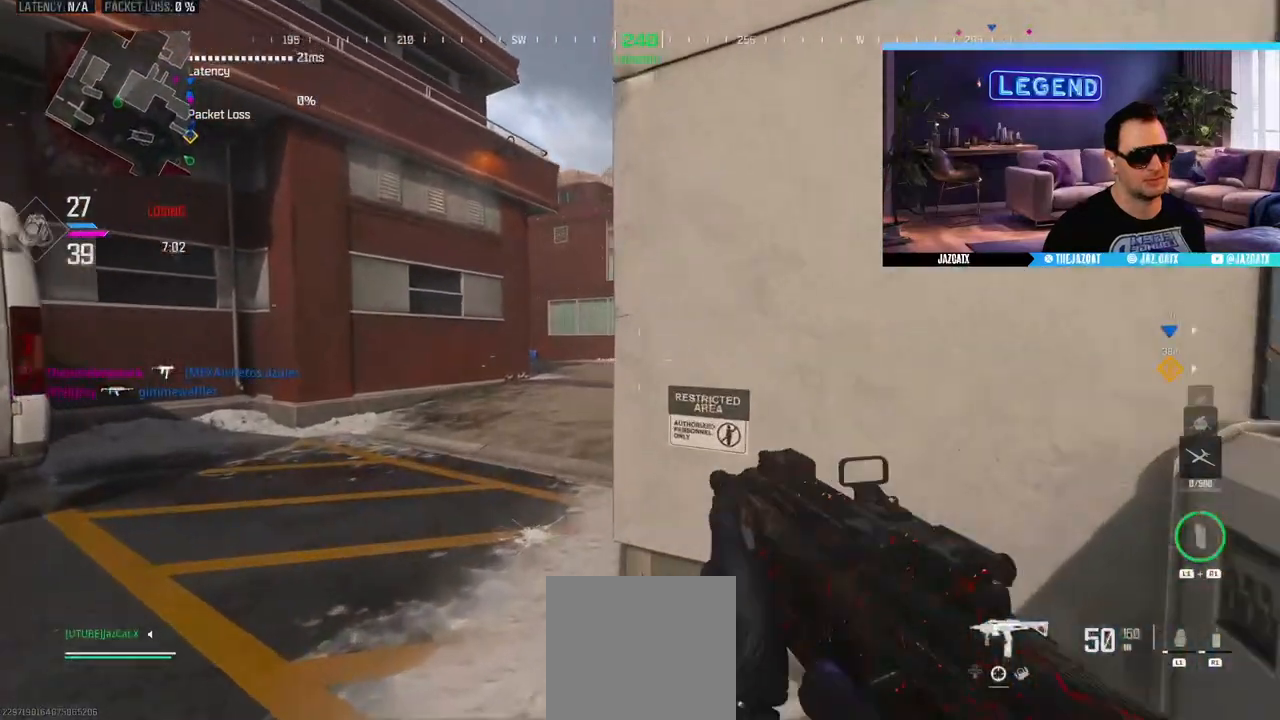
{"buttons": [], "left_stick": "up-left", "right_stick": "center", "events": [[117, "left_stick", "up-left"], [167, "L3", "up"], [267, "CIRCLE", "down"], [300, "L3", "down"], [417, "L3", "up"], [500, "CIRCLE", "up"]]}
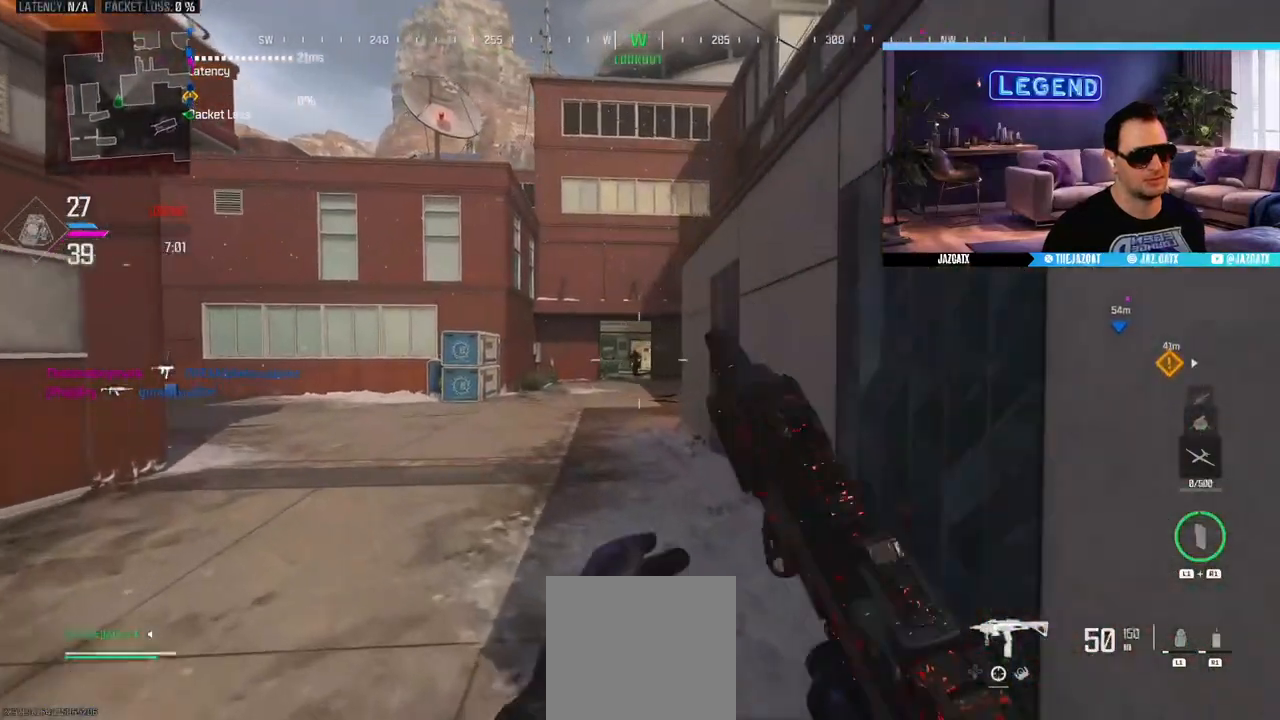
{"buttons": ["SQUARE", "L2", "R2"], "left_stick": "down-right", "right_stick": "down", "events": [[250, "L2", "down"], [250, "right_stick", "down"], [350, "R2", "down"], [367, "SQUARE", "down"], [417, "left_stick", "down-right"]]}
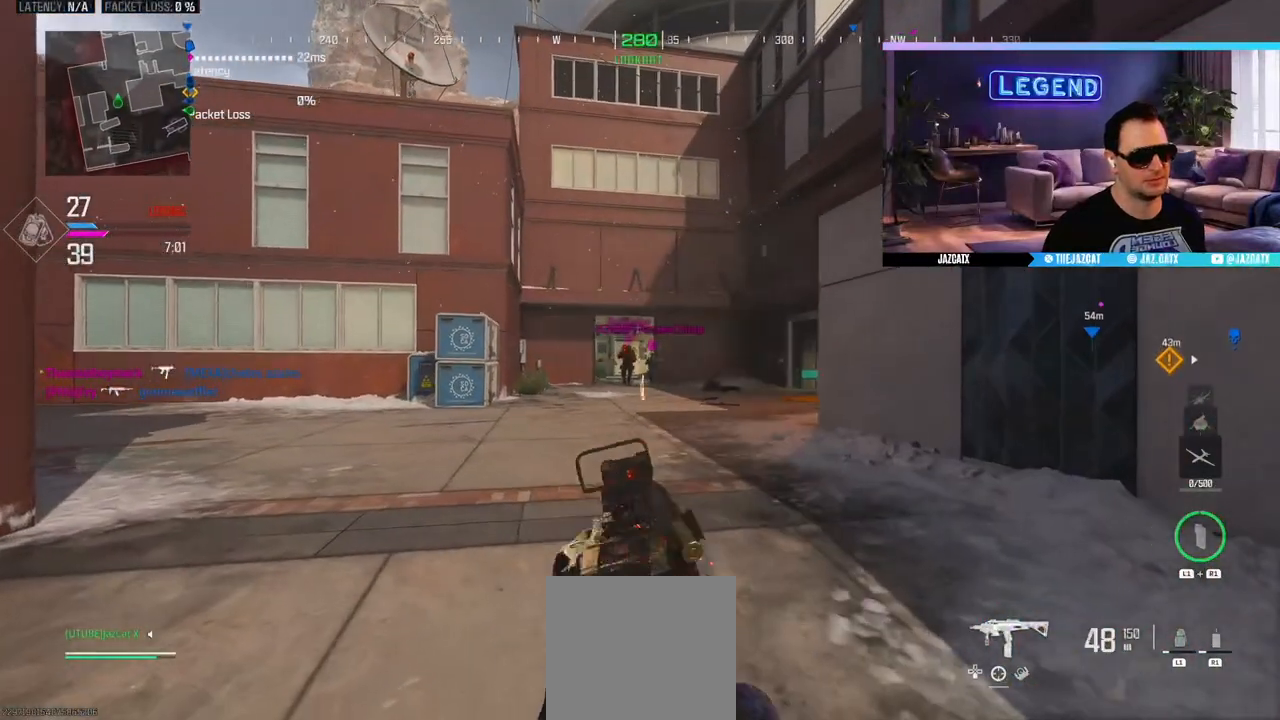
{"buttons": ["SQUARE", "L2", "R2"], "left_stick": "center", "right_stick": "down", "events": [[150, "left_stick", "center"]]}
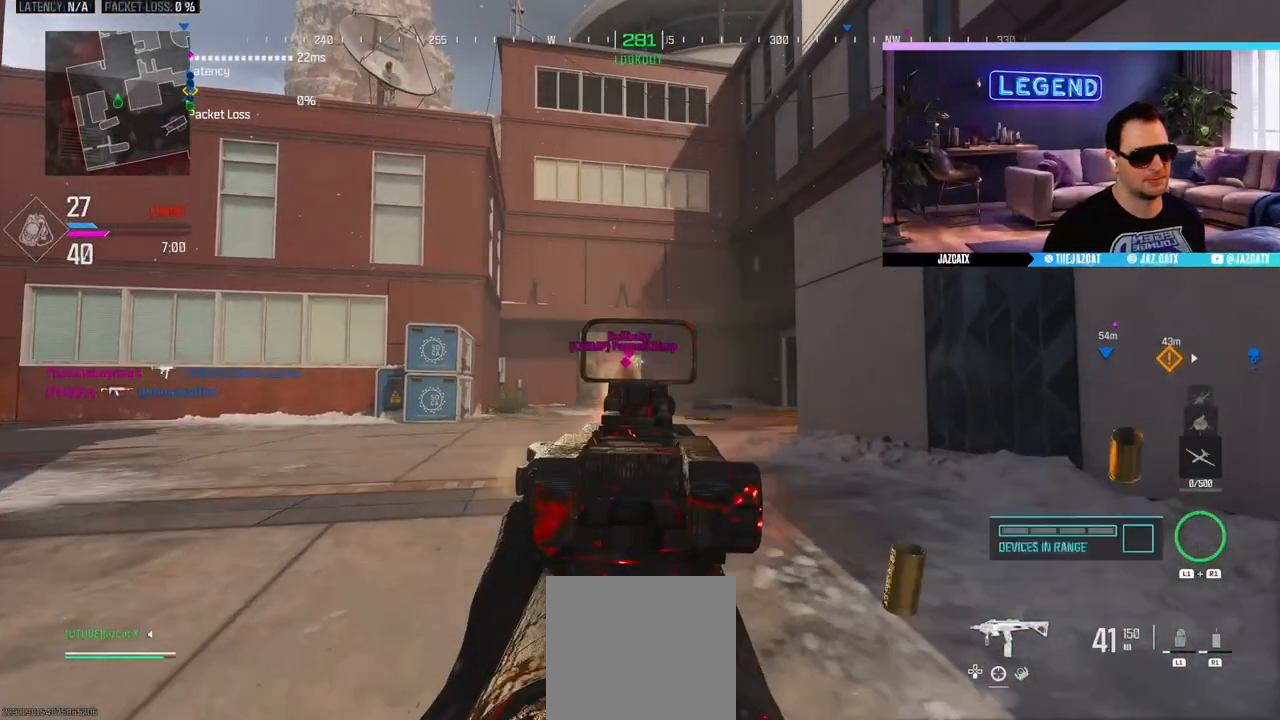
{"buttons": ["SQUARE", "L2", "R2"], "left_stick": "right", "right_stick": "down", "events": [[67, "left_stick", "right"]]}
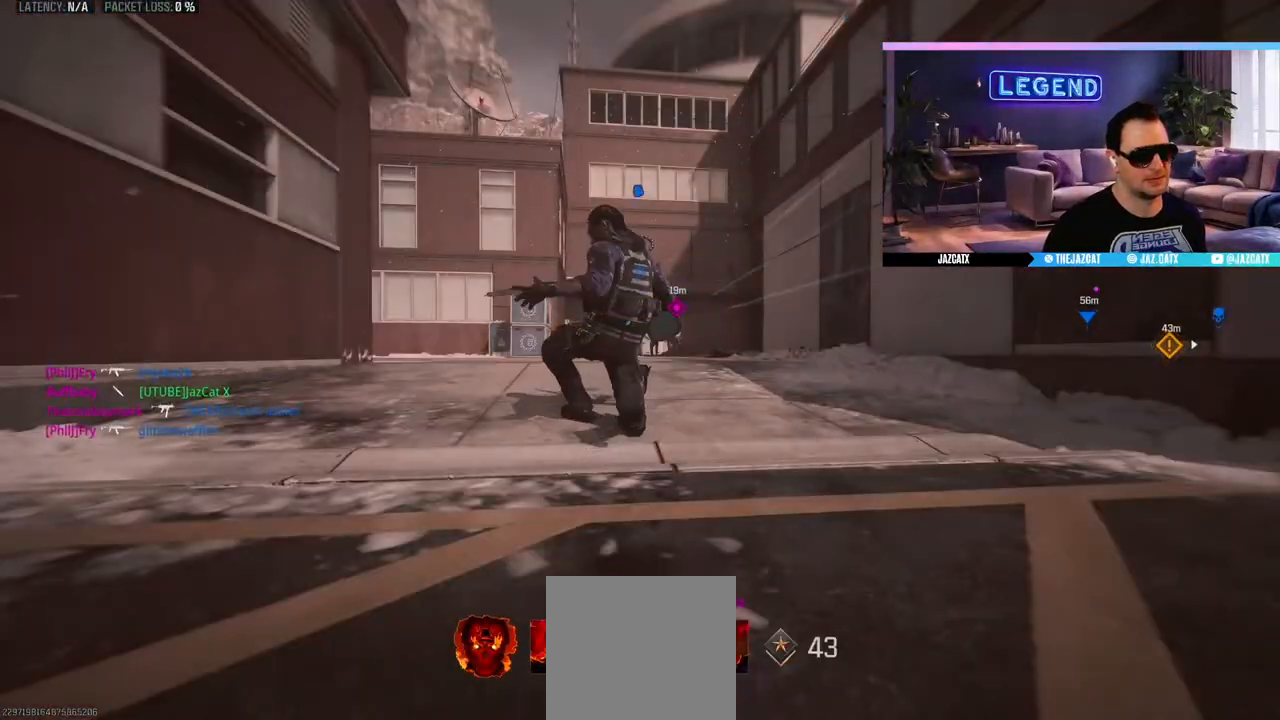
{"buttons": [], "left_stick": "center", "right_stick": "center", "events": [[17, "left_stick", "up-right"], [83, "SQUARE", "up"], [100, "R2", "up"], [117, "left_stick", "center"], [117, "right_stick", "center"], [133, "L2", "up"]]}
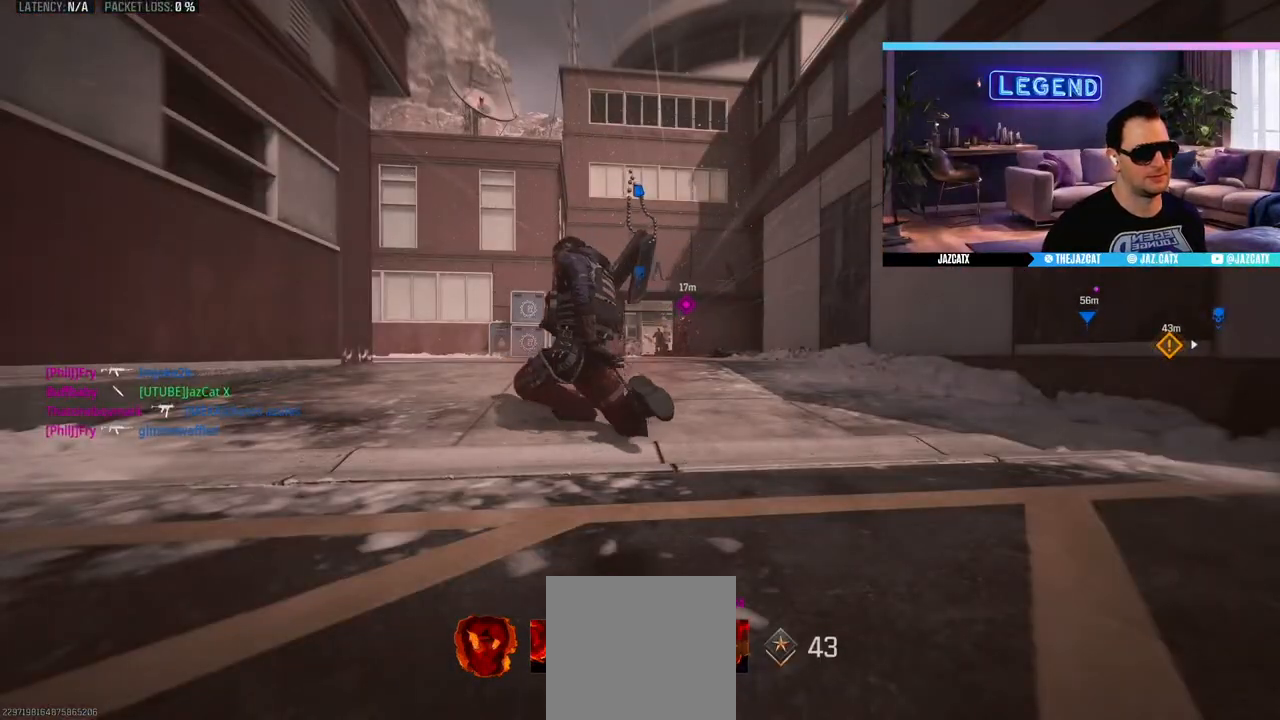
{"buttons": ["CIRCLE"], "left_stick": "center", "right_stick": "center", "events": [[217, "START", "down"], [333, "START", "up"], [467, "CIRCLE", "down"]]}
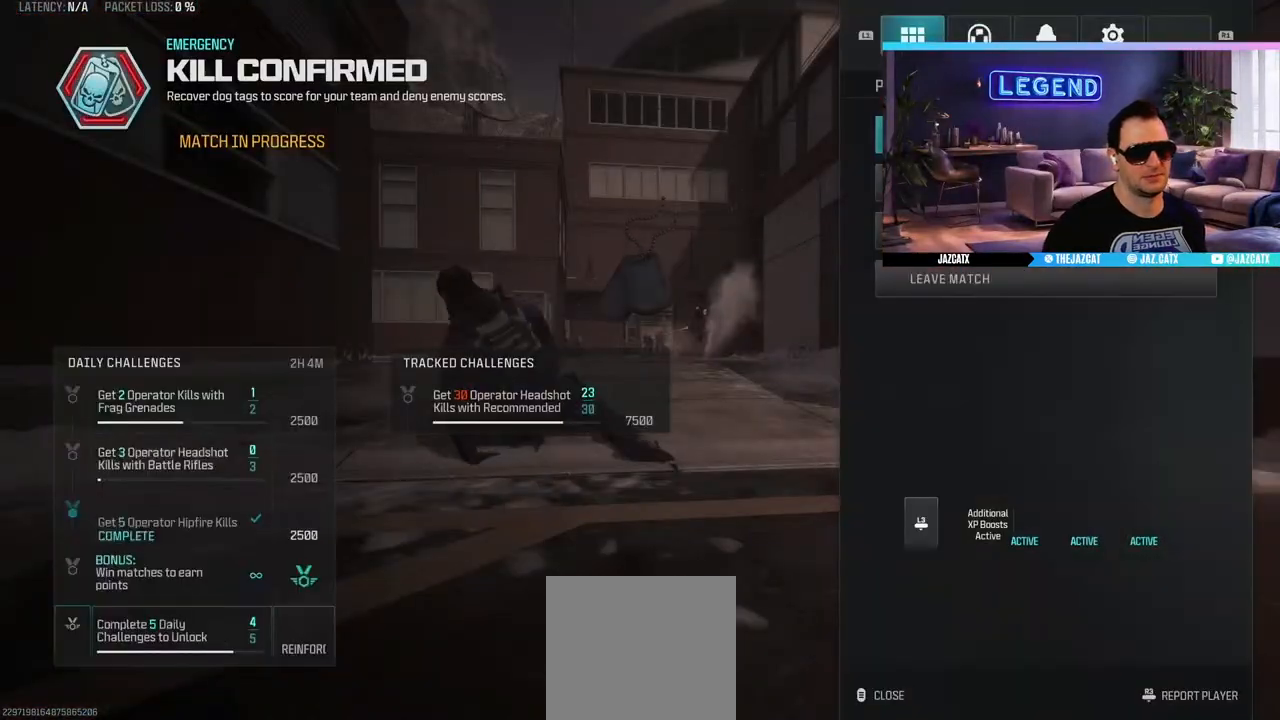
{"buttons": [], "left_stick": "center", "right_stick": "center", "events": [[67, "CIRCLE", "up"]]}
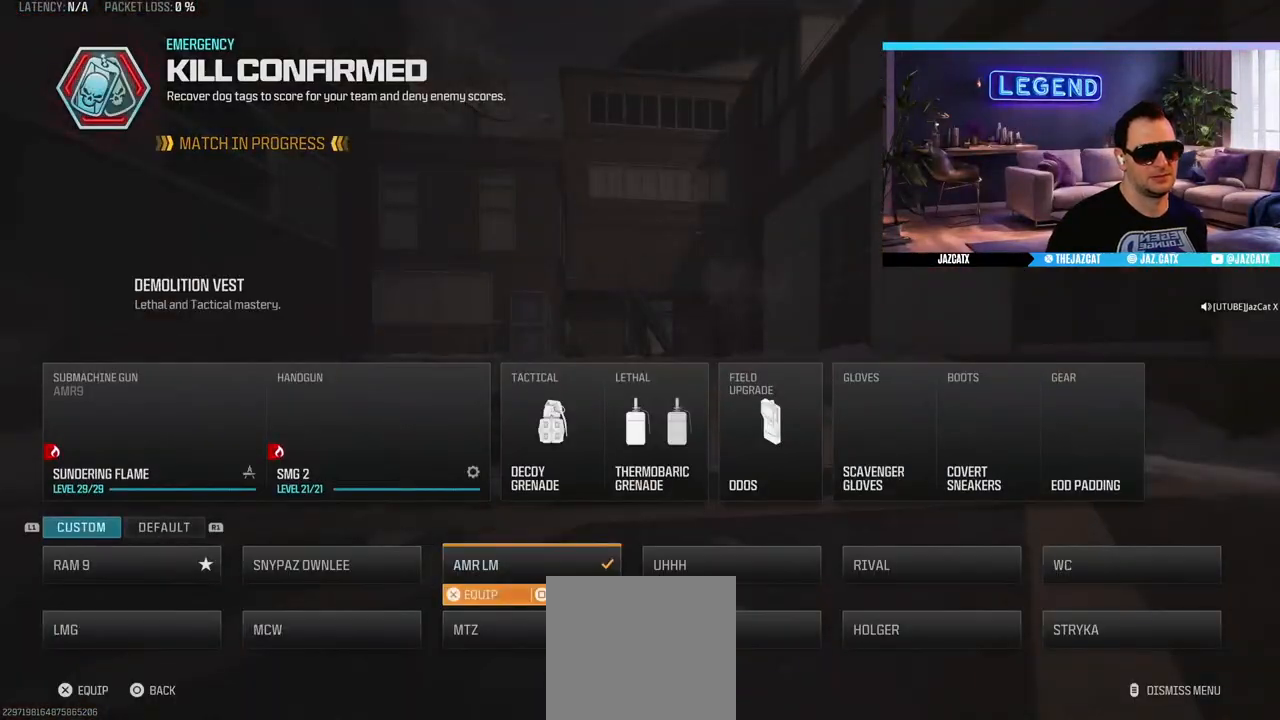
{"buttons": [], "left_stick": "center", "right_stick": "center", "events": []}
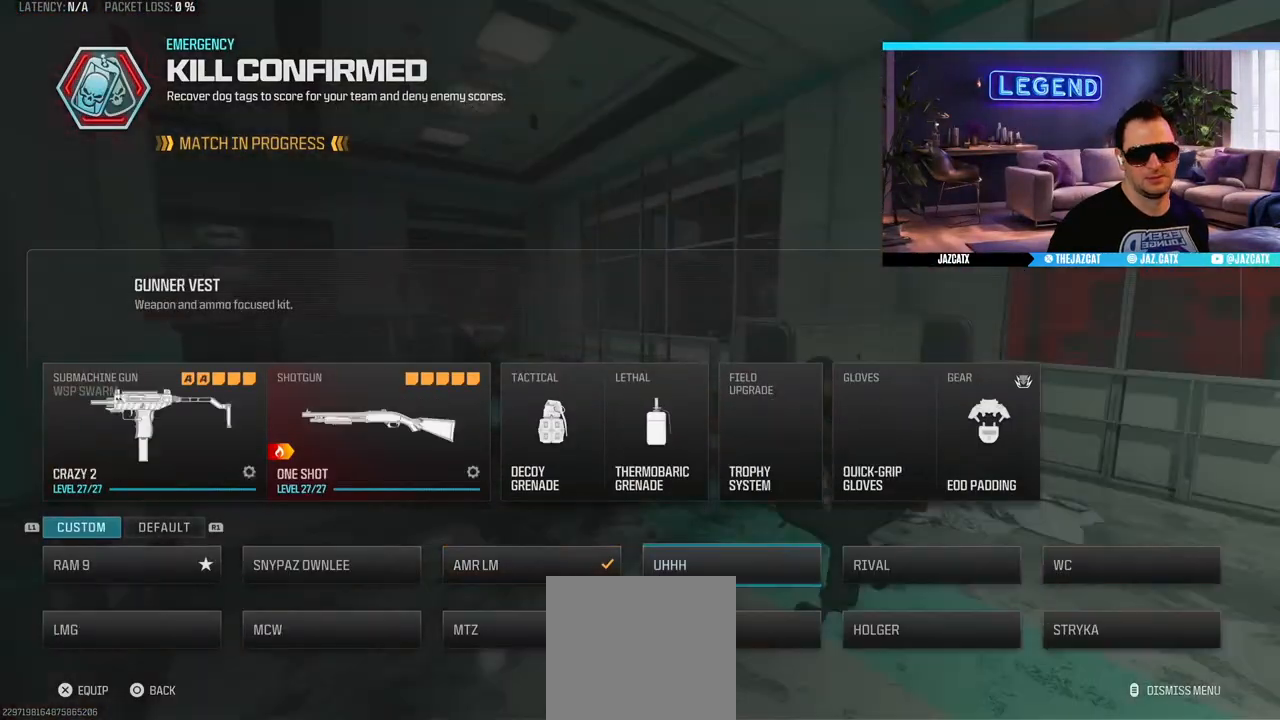
{"buttons": ["CROSS"], "left_stick": "center", "right_stick": "center", "events": [[233, "CIRCLE", "down"], [350, "CIRCLE", "up"], [483, "CROSS", "down"]]}
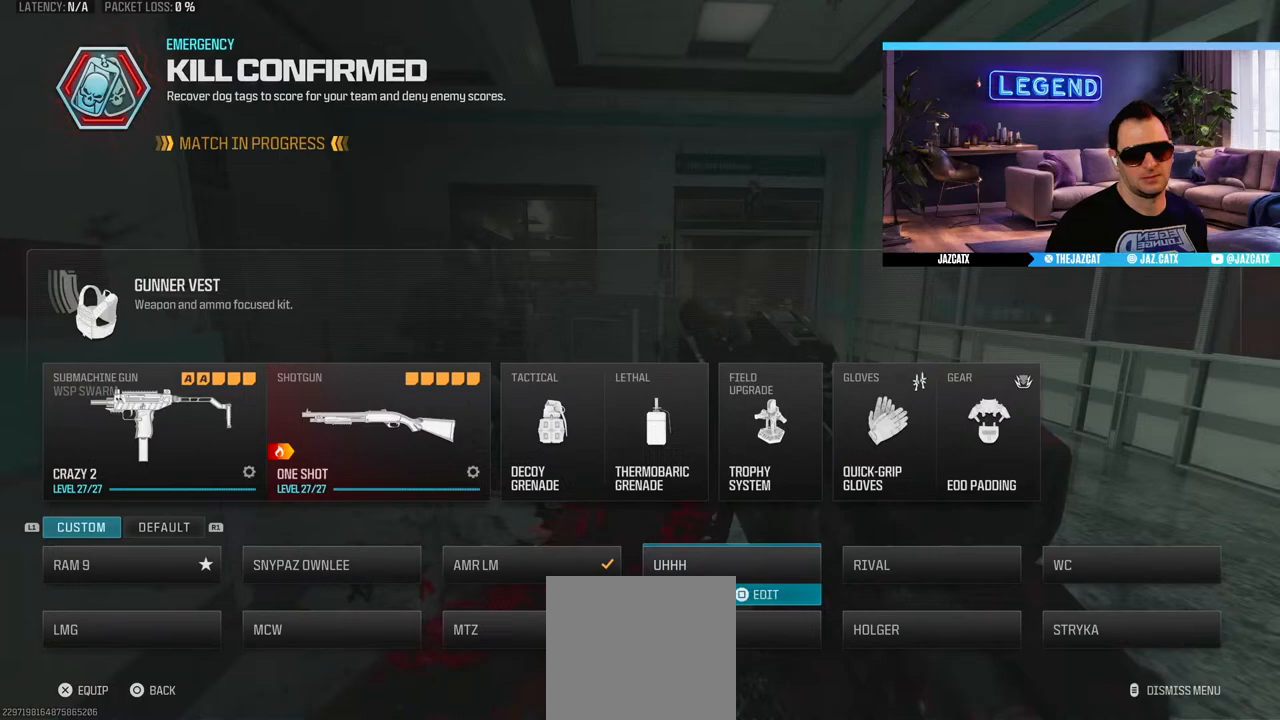
{"buttons": [], "left_stick": "up", "right_stick": "center", "events": [[83, "CROSS", "up"], [150, "CROSS", "down"], [183, "L3", "down"], [183, "left_stick", "up"], [217, "CROSS", "up"], [283, "CROSS", "down"], [317, "L3", "up"], [367, "CROSS", "up"], [383, "L3", "down"], [500, "L3", "up"]]}
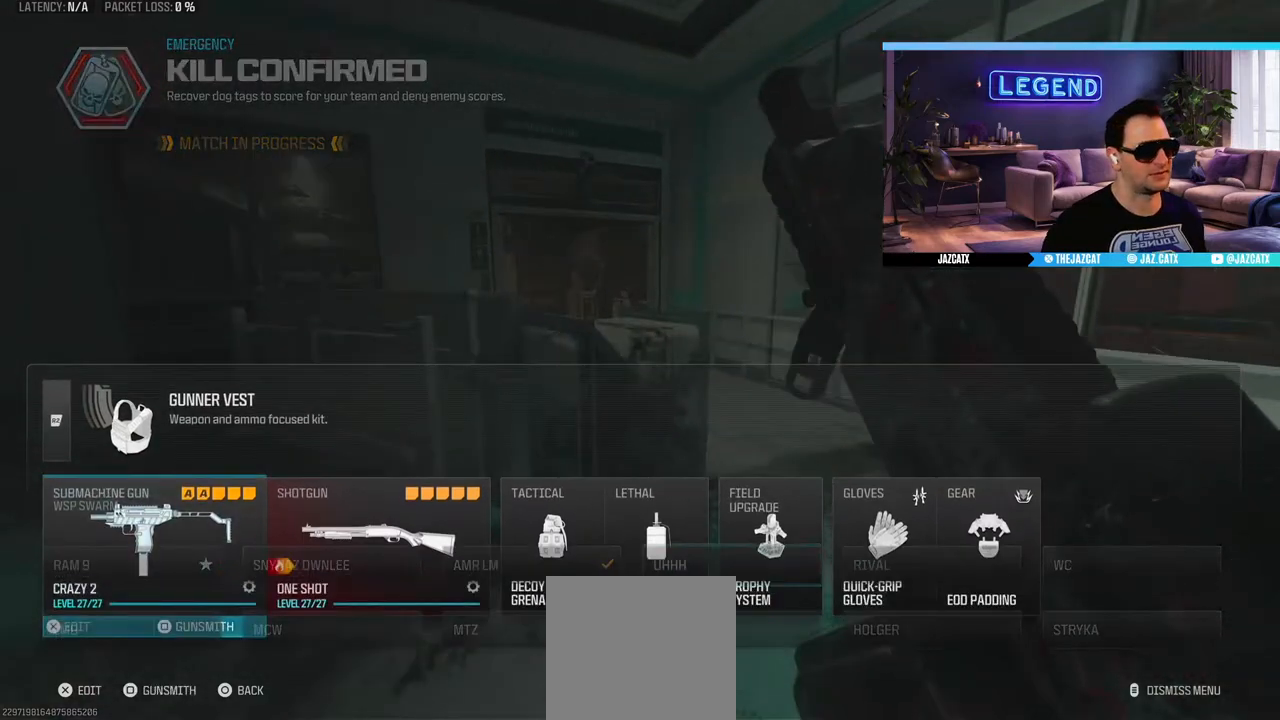
{"buttons": [], "left_stick": "center", "right_stick": "center", "events": [[33, "left_stick", "center"]]}
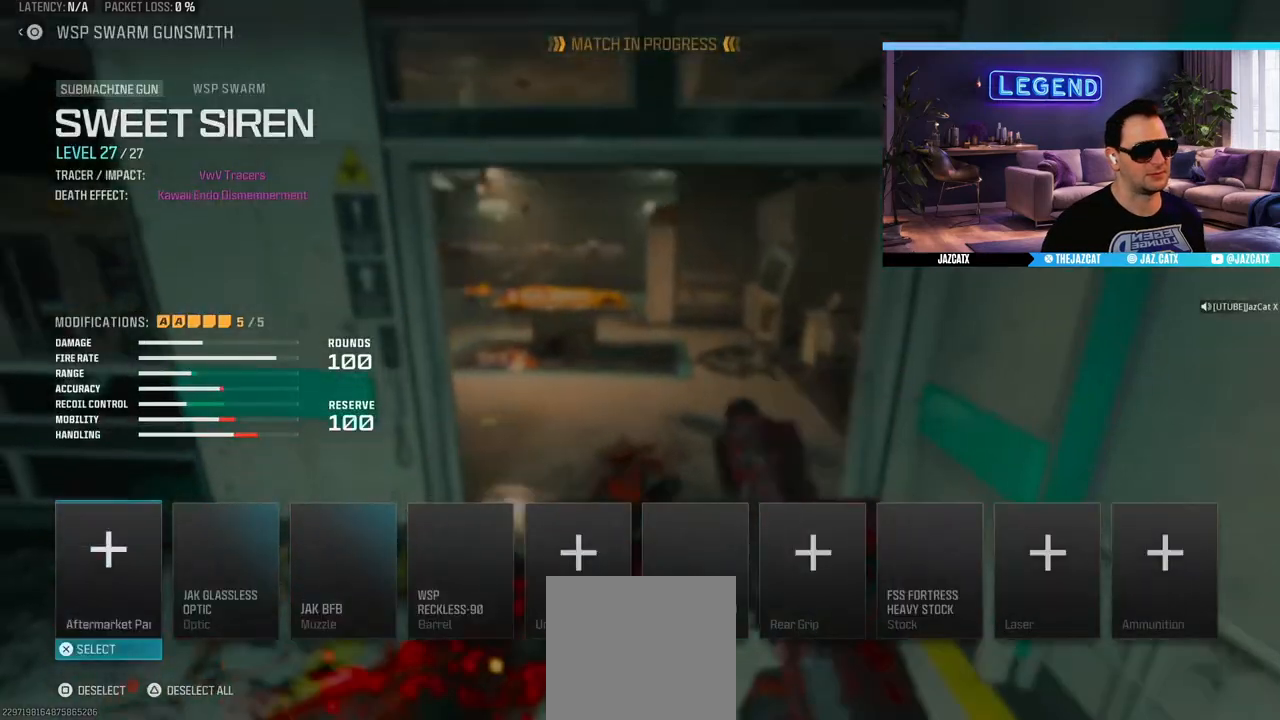
{"buttons": [], "left_stick": "center", "right_stick": "center", "events": []}
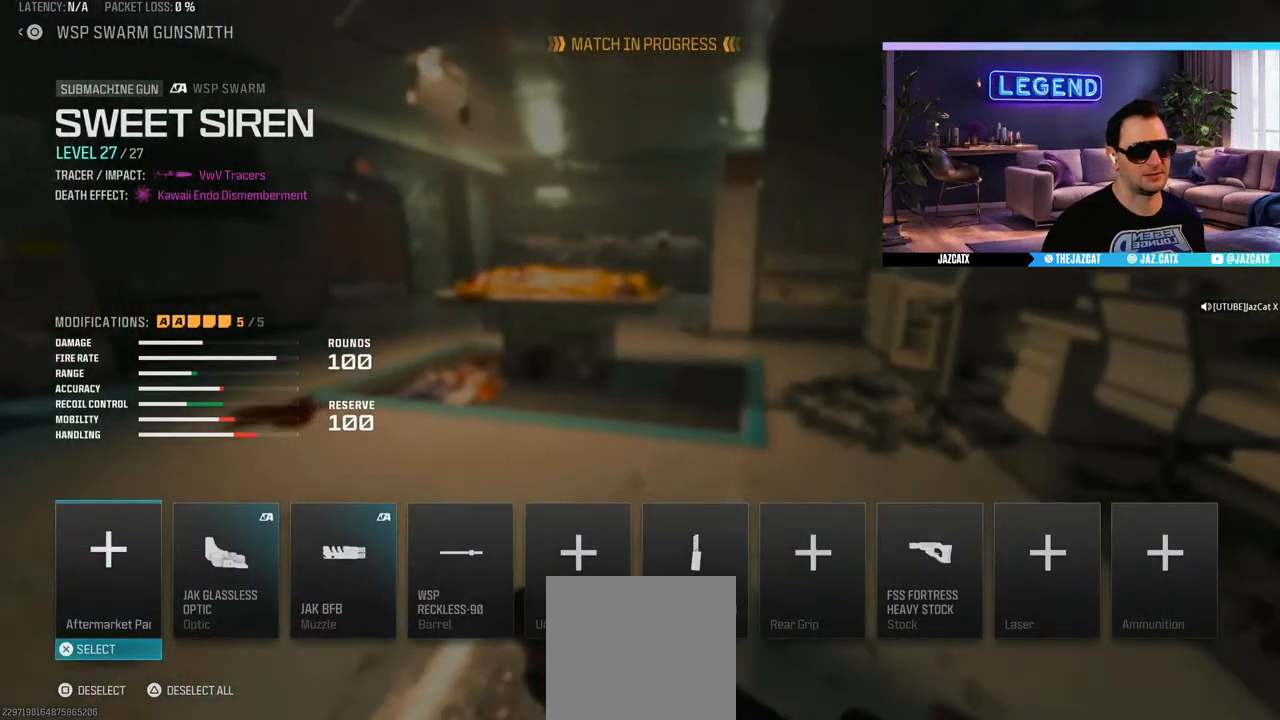
{"buttons": [], "left_stick": "center", "right_stick": "center", "events": [[133, "SQUARE", "down"], [233, "SQUARE", "up"]]}
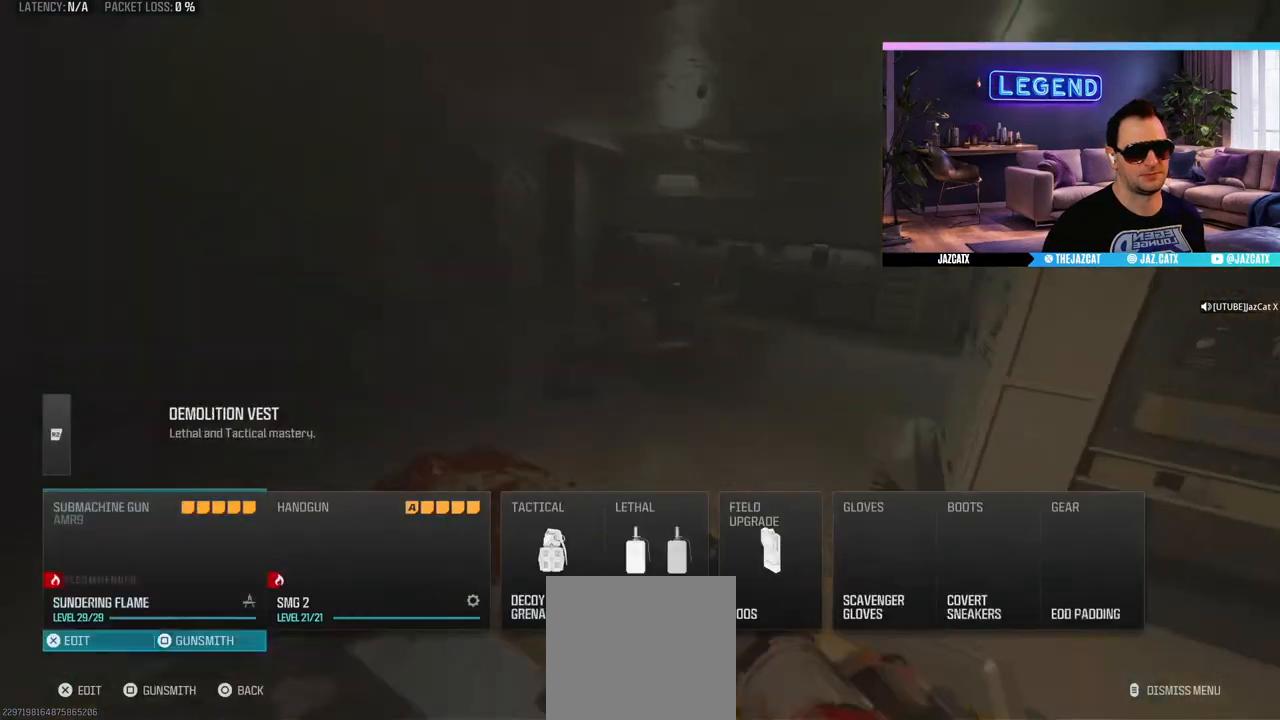
{"buttons": [], "left_stick": "center", "right_stick": "center", "events": []}
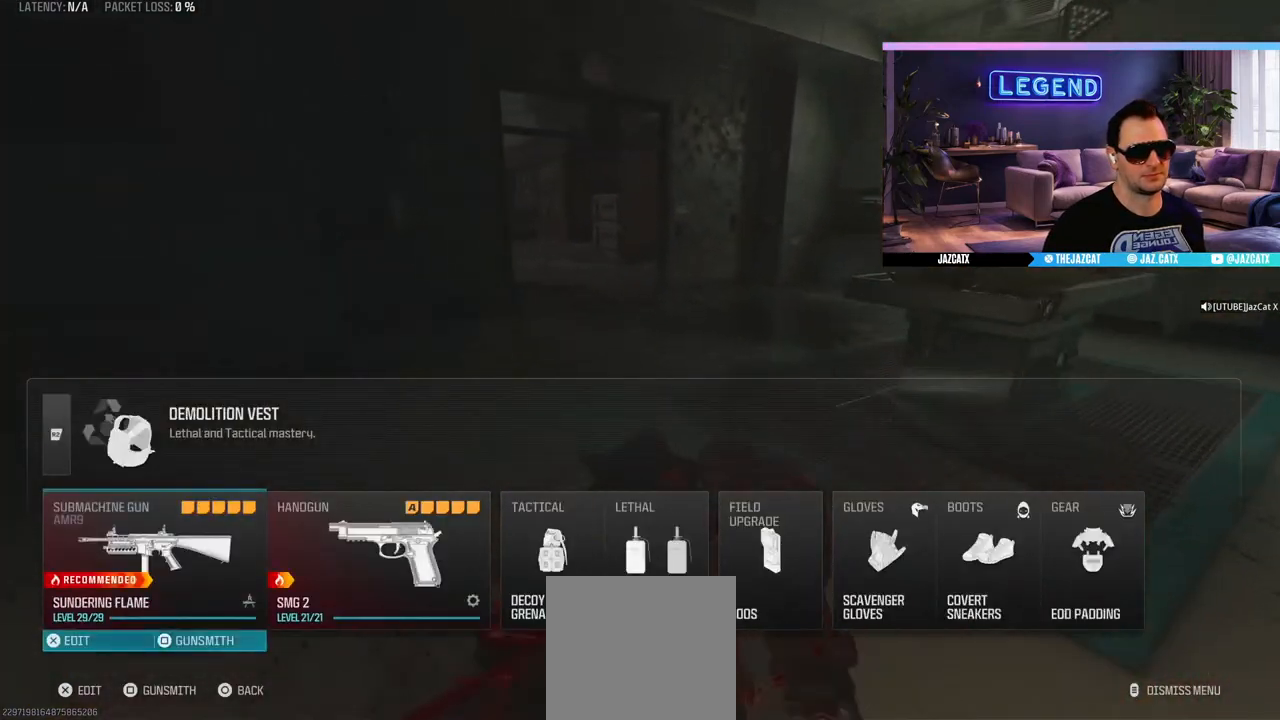
{"buttons": [], "left_stick": "center", "right_stick": "center", "events": [[333, "SQUARE", "down"], [417, "SQUARE", "up"]]}
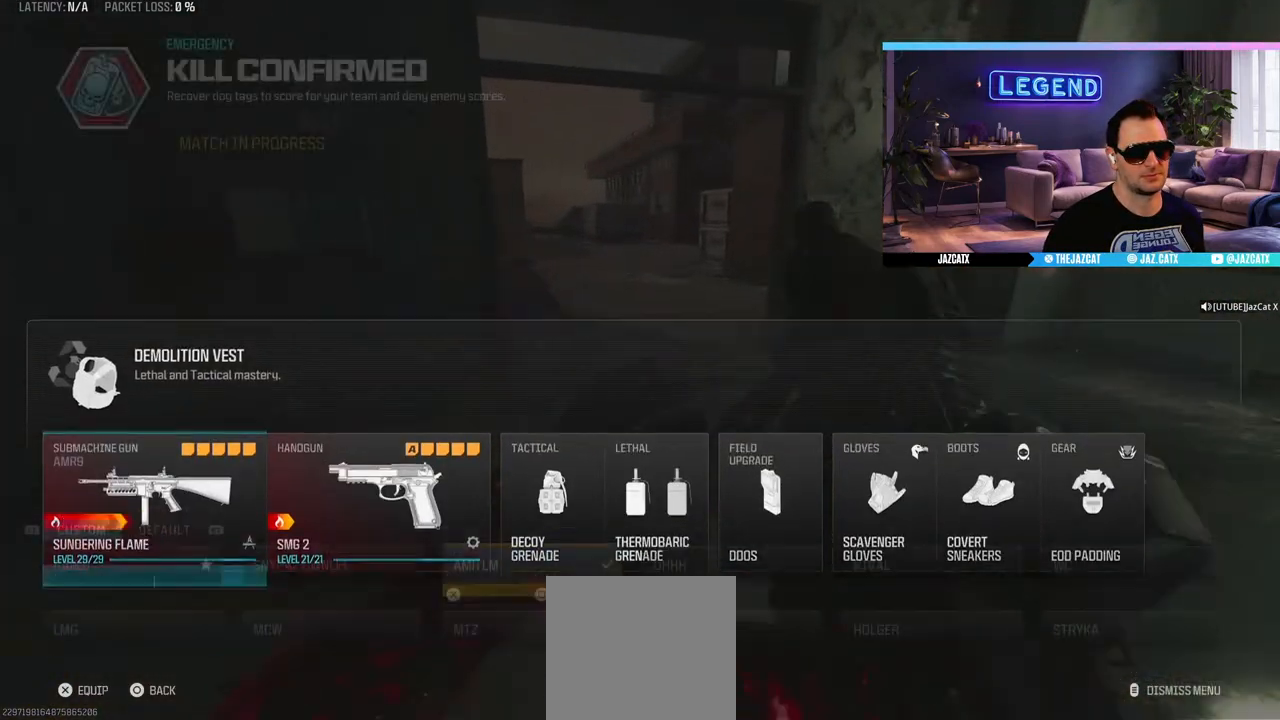
{"buttons": [], "left_stick": "center", "right_stick": "center", "events": []}
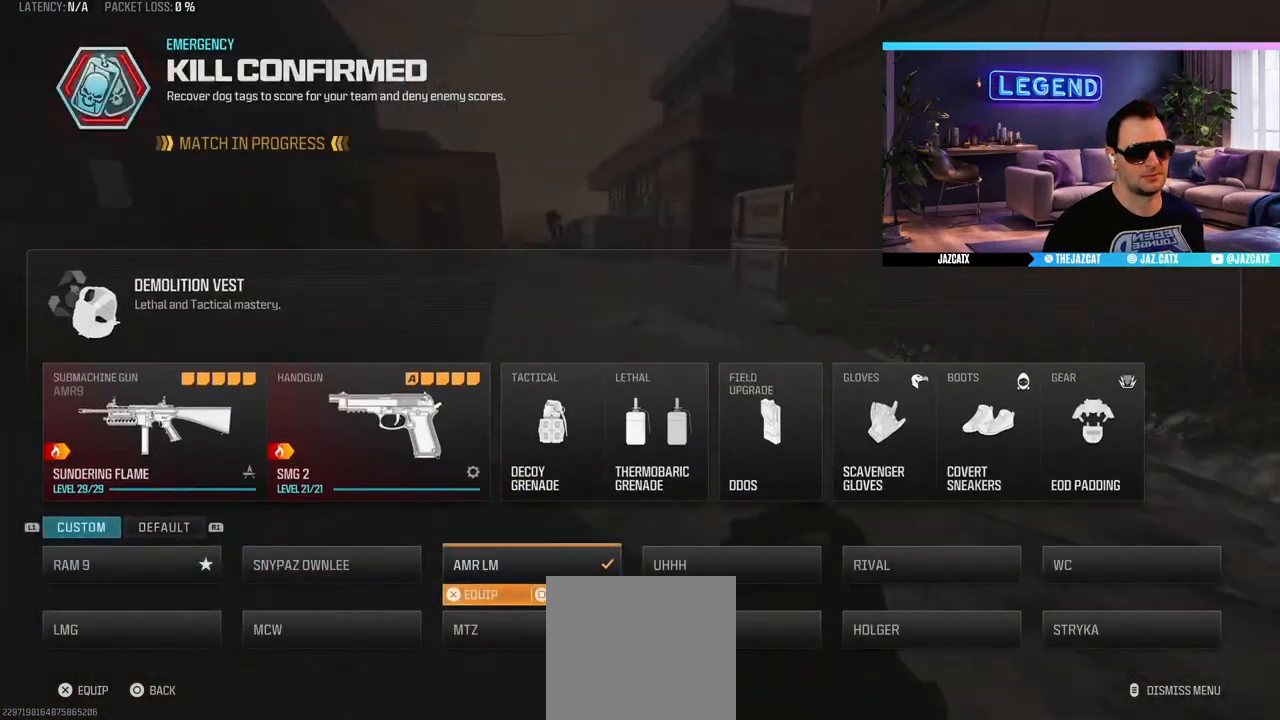
{"buttons": [], "left_stick": "center", "right_stick": "center", "events": []}
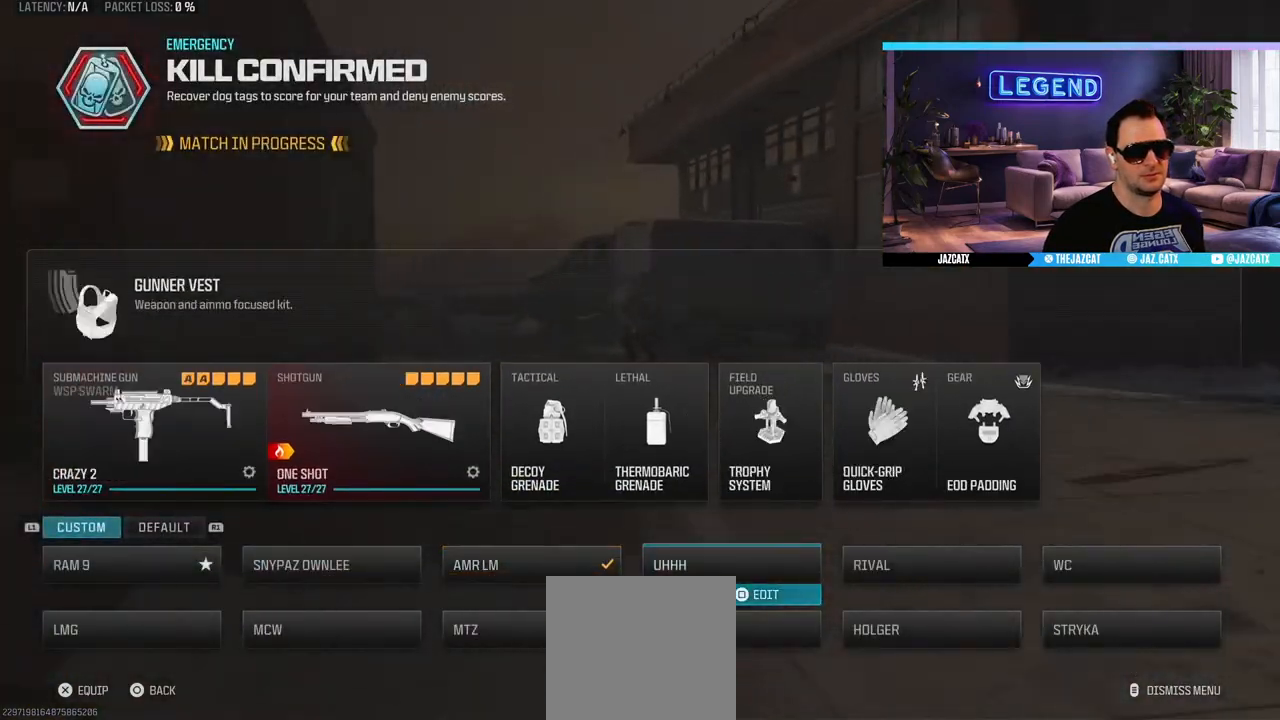
{"buttons": ["CROSS"], "left_stick": "center", "right_stick": "center", "events": [[33, "CIRCLE", "down"], [117, "CIRCLE", "up"], [500, "CROSS", "down"]]}
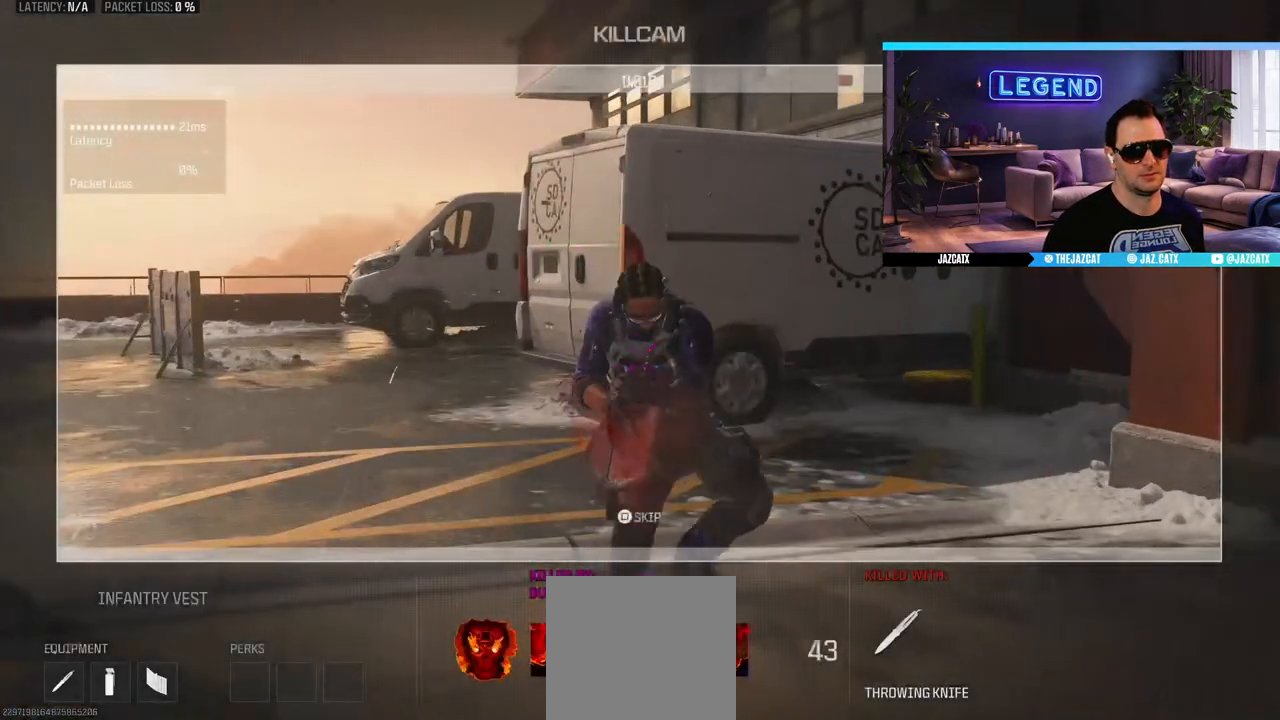
{"buttons": ["L3"], "left_stick": "up", "right_stick": "center", "events": [[50, "CROSS", "up"], [150, "CROSS", "down"], [217, "CROSS", "up"], [283, "left_stick", "up"], [300, "L3", "down"], [400, "L3", "up"], [467, "L3", "down"]]}
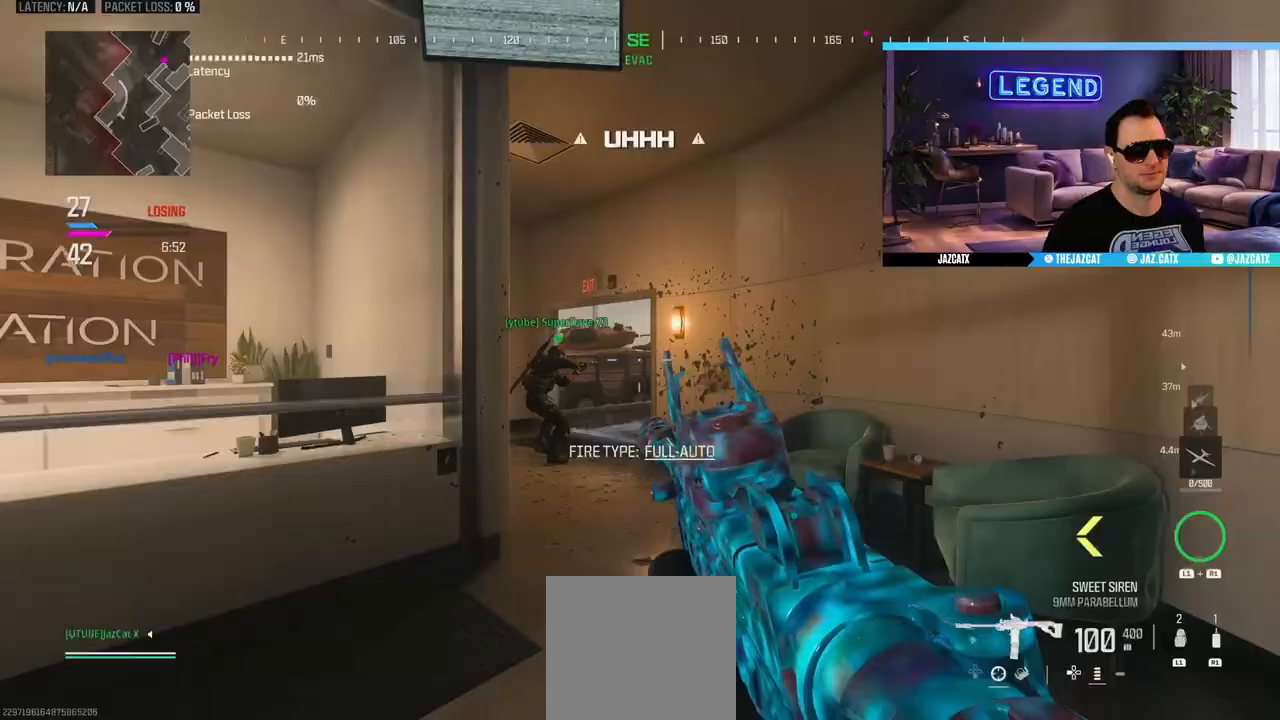
{"buttons": [], "left_stick": "up-left", "right_stick": "center", "events": [[100, "L3", "up"], [167, "L3", "down"], [300, "L3", "up"], [333, "left_stick", "up-left"], [417, "L3", "down"], [500, "L3", "up"]]}
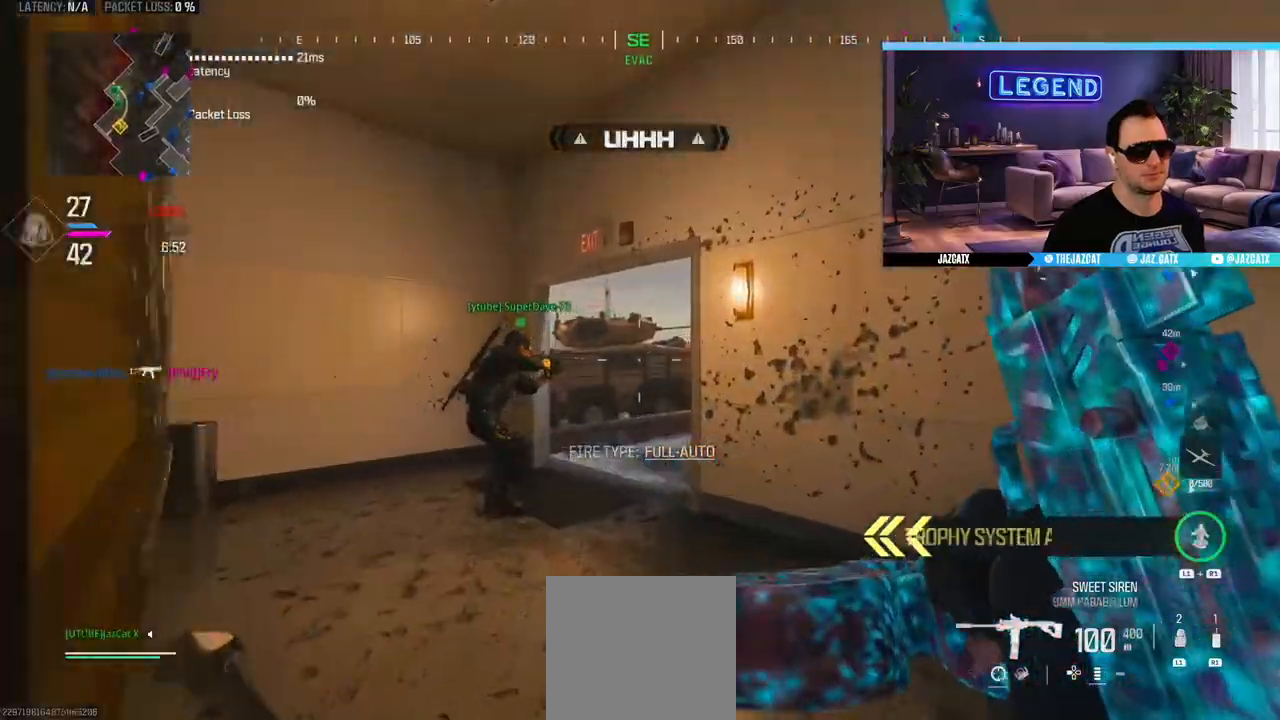
{"buttons": [], "left_stick": "center", "right_stick": "center", "events": [[133, "left_stick", "center"], [183, "L3", "down"], [183, "left_stick", "up"], [333, "L3", "up"], [467, "left_stick", "center"]]}
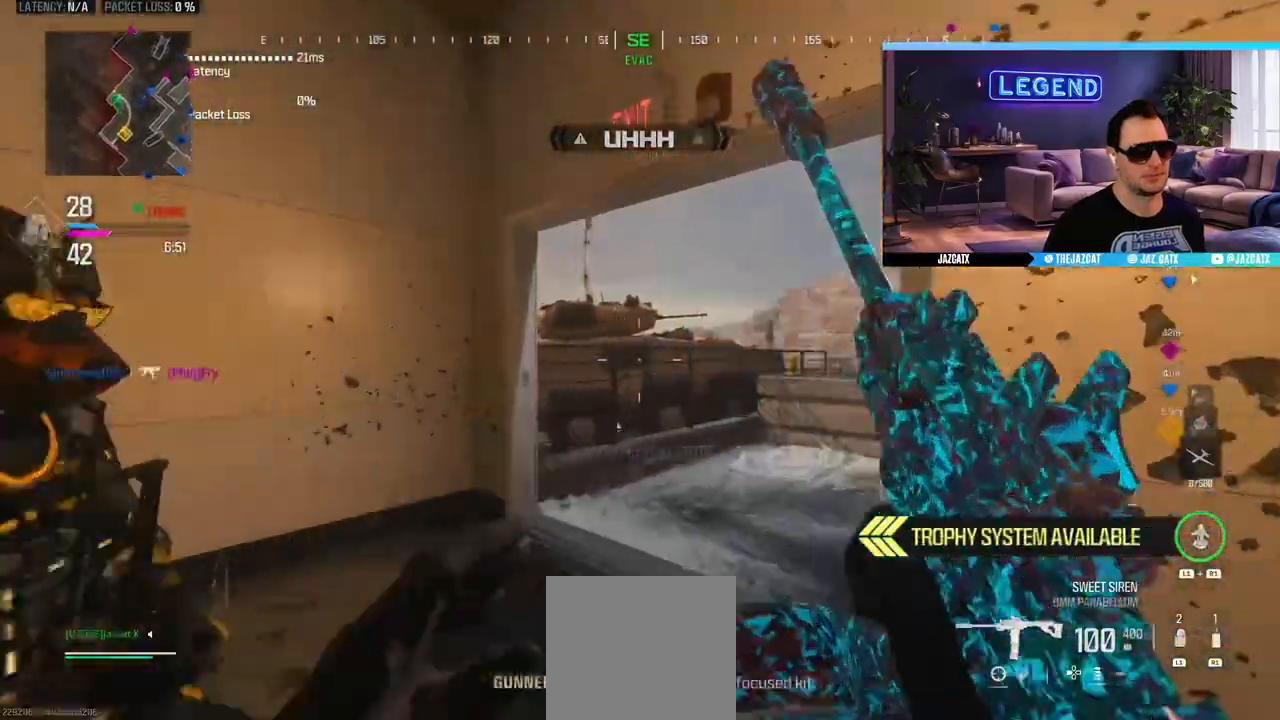
{"buttons": ["R1"], "left_stick": "center", "right_stick": "center", "events": [[100, "R1", "down"], [183, "left_stick", "up"], [417, "left_stick", "center"]]}
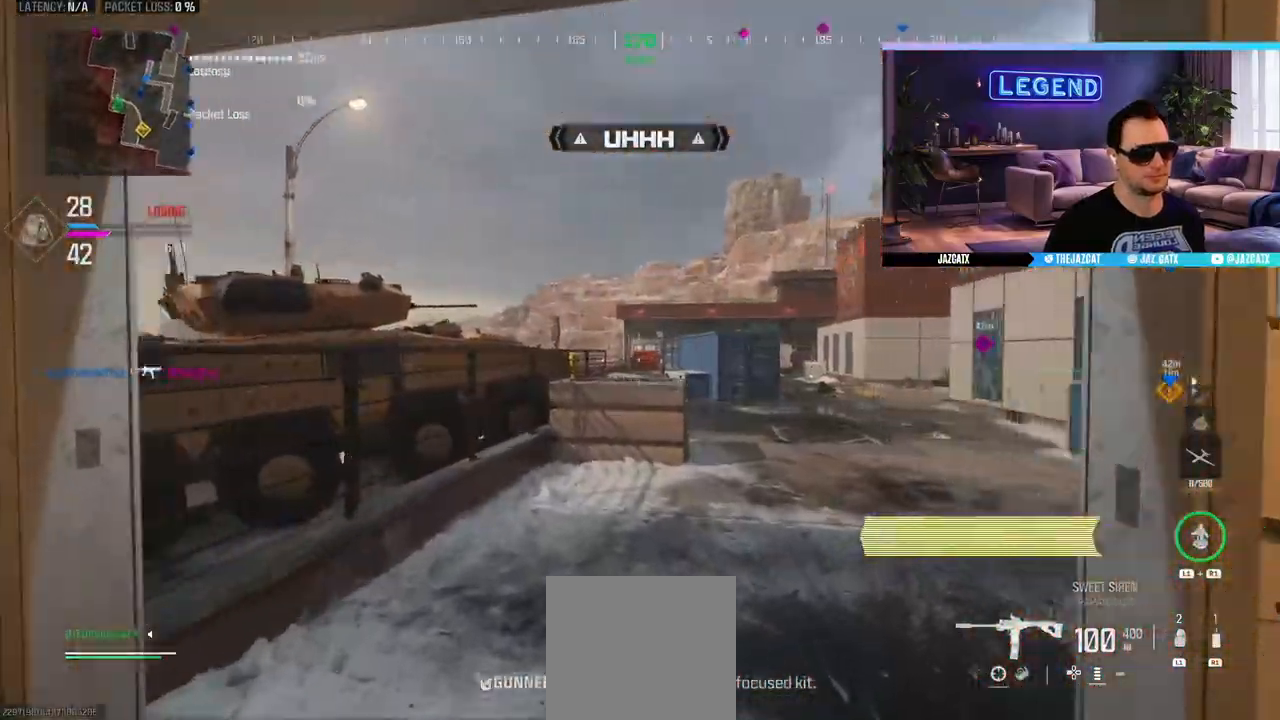
{"buttons": [], "left_stick": "down-right", "right_stick": "center", "events": [[67, "R1", "up"], [83, "left_stick", "down-right"]]}
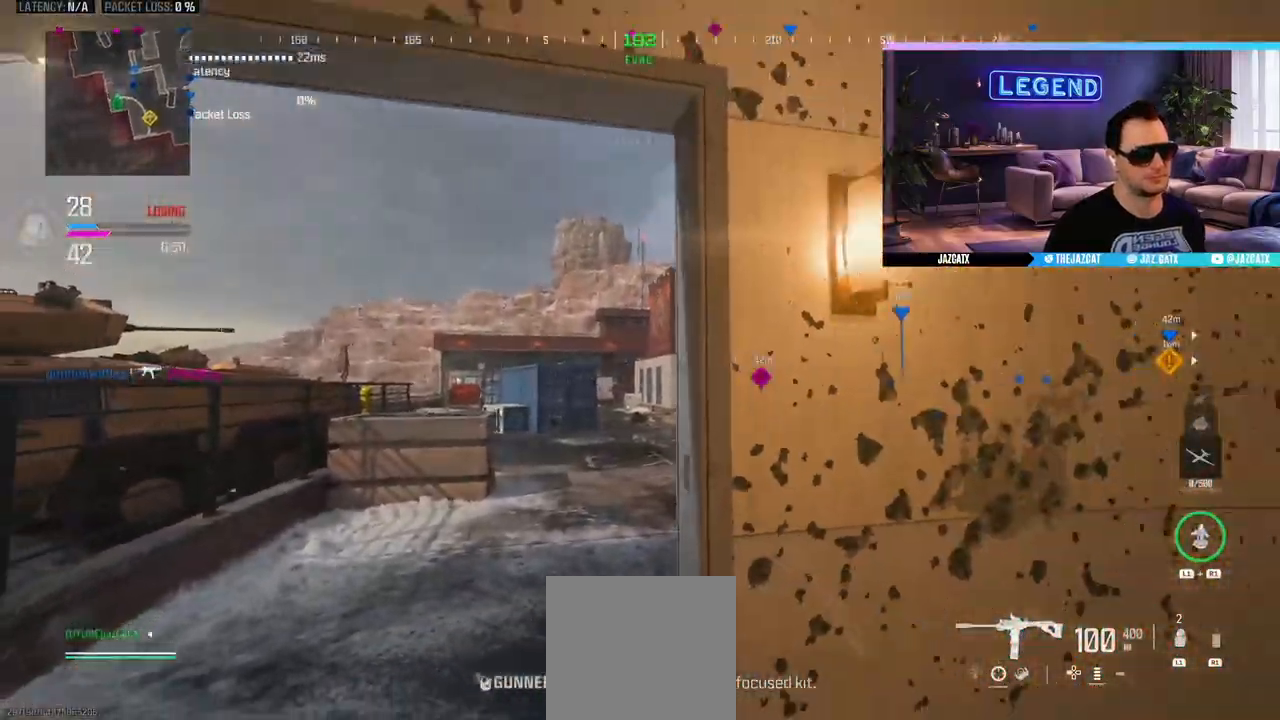
{"buttons": ["L3"], "left_stick": "up-right", "right_stick": "center", "events": [[133, "left_stick", "center"], [317, "left_stick", "down-right"], [450, "left_stick", "up-right"], [467, "L3", "down"]]}
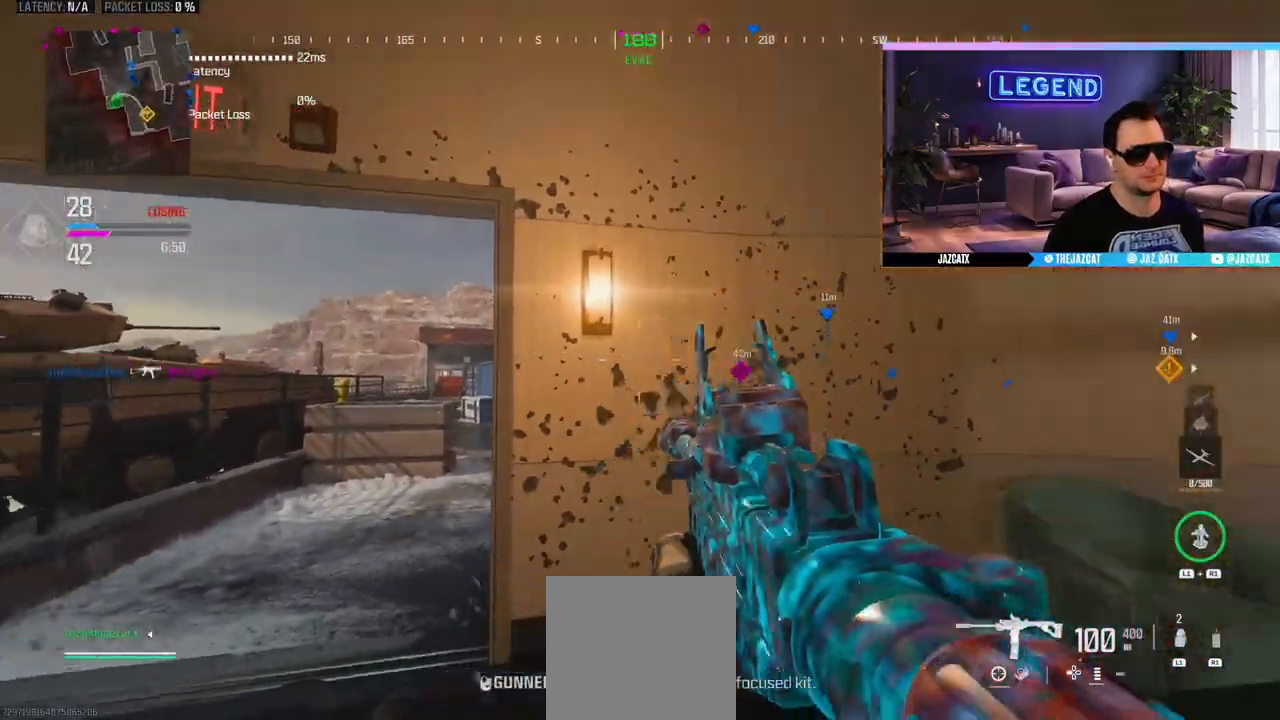
{"buttons": ["L3"], "left_stick": "up-right", "right_stick": "center", "events": [[83, "R1", "down"], [117, "L3", "up"], [133, "R1", "up"], [183, "L3", "down"], [333, "L3", "up"], [400, "L3", "down"]]}
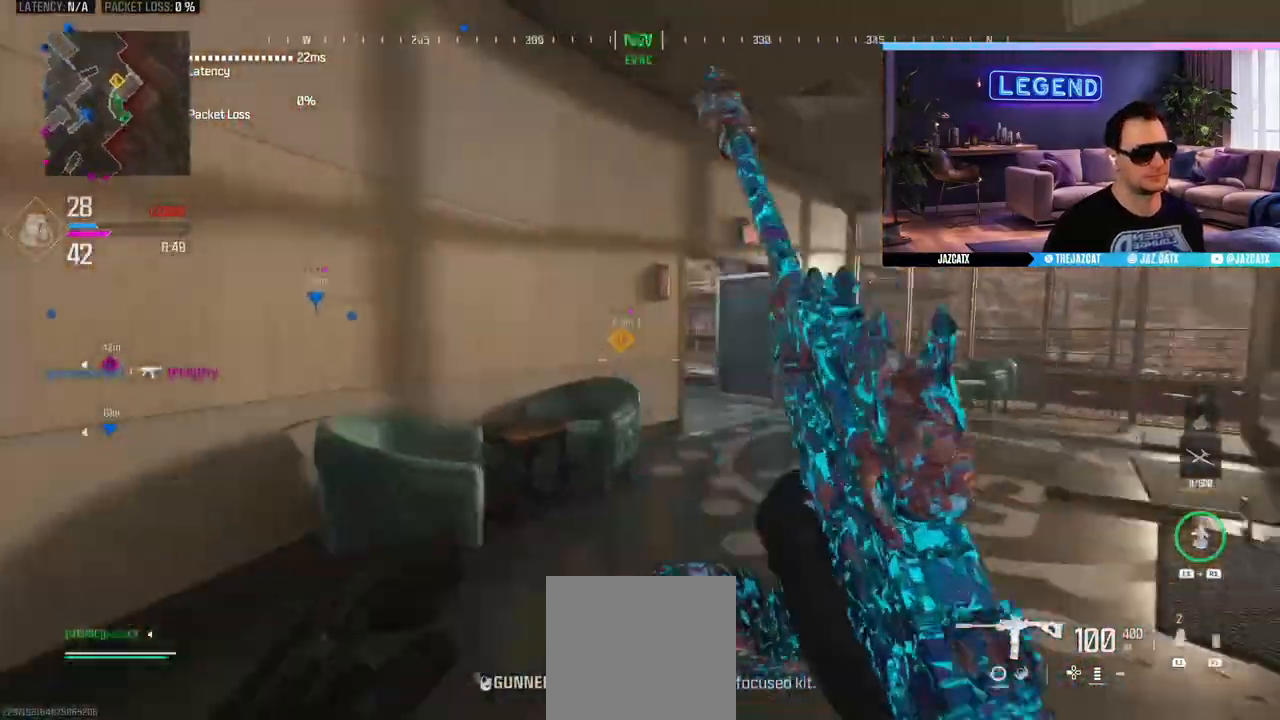
{"buttons": [], "left_stick": "up", "right_stick": "left", "events": [[33, "L3", "up"], [100, "L3", "down"], [133, "left_stick", "up"], [150, "SQUARE", "down"], [250, "SQUARE", "up"], [267, "L3", "up"], [333, "L3", "down"], [350, "right_stick", "left"], [483, "L3", "up"]]}
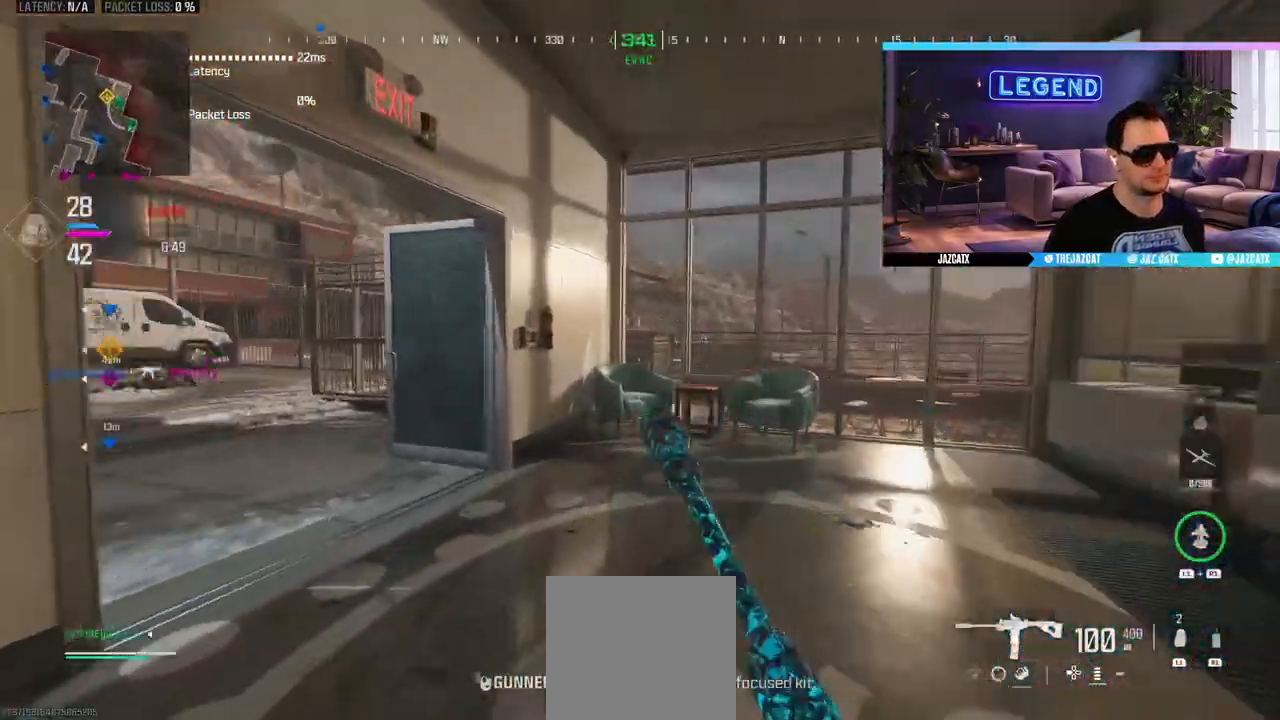
{"buttons": ["L3"], "left_stick": "up-left", "right_stick": "center", "events": [[50, "L3", "down"], [100, "right_stick", "center"], [183, "L1", "down"], [217, "R1", "down"], [300, "L1", "up"], [300, "L3", "up"], [317, "R1", "up"], [367, "left_stick", "up-left"], [433, "L3", "down"]]}